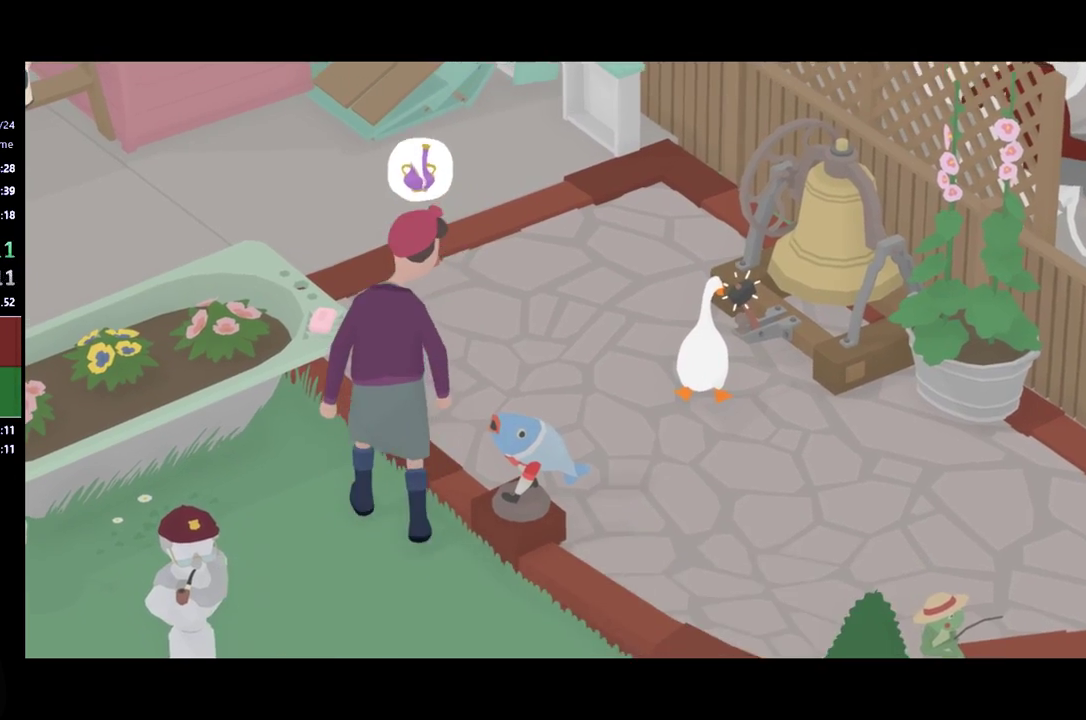
Gameplay with a controller (Xbox layout); each line is a JSON object with the inputs held at the frame after it. "events" lists button and stick changes between this image and that frame as [ms after this image, input, new state], when the widget could be followed in between. Not read: R3 right_stick.
{"buttons": ["R1"], "left_stick": "center", "events": [[33, "R1", "down"]]}
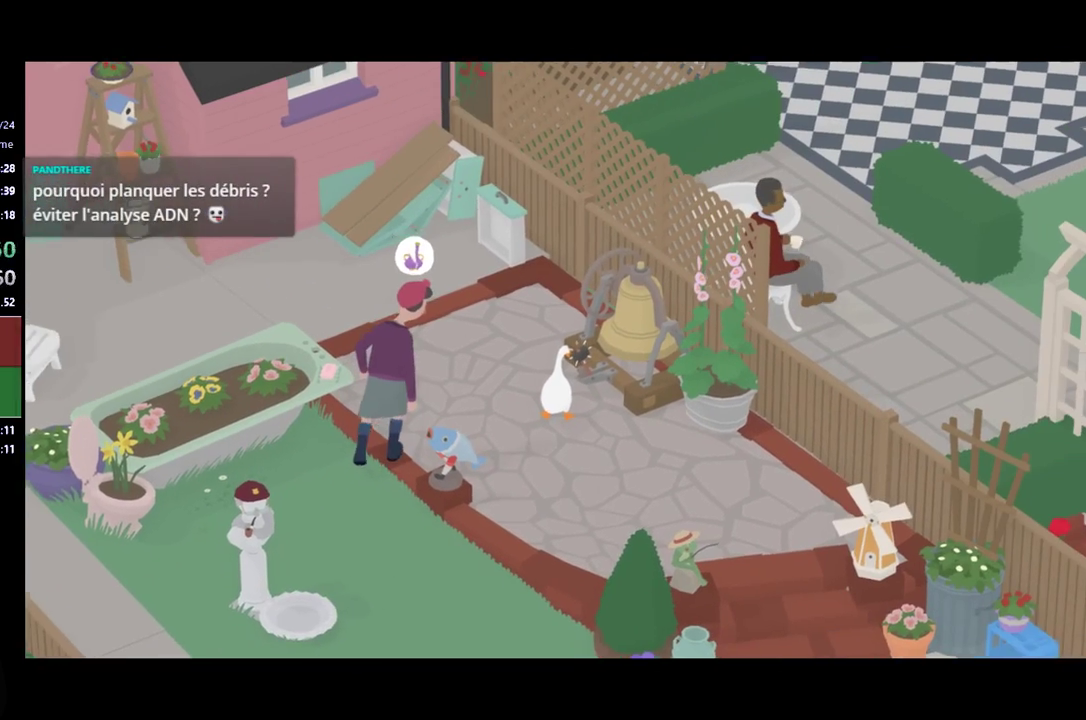
{"buttons": ["R1"], "left_stick": "center", "events": []}
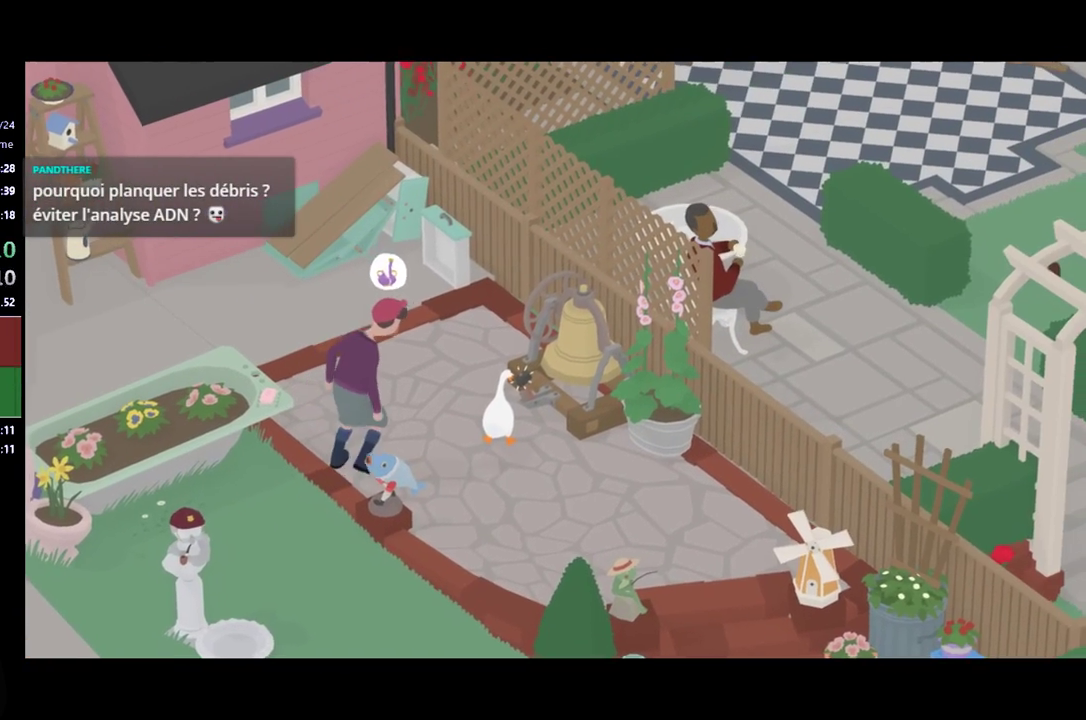
{"buttons": ["R1"], "left_stick": "center", "events": []}
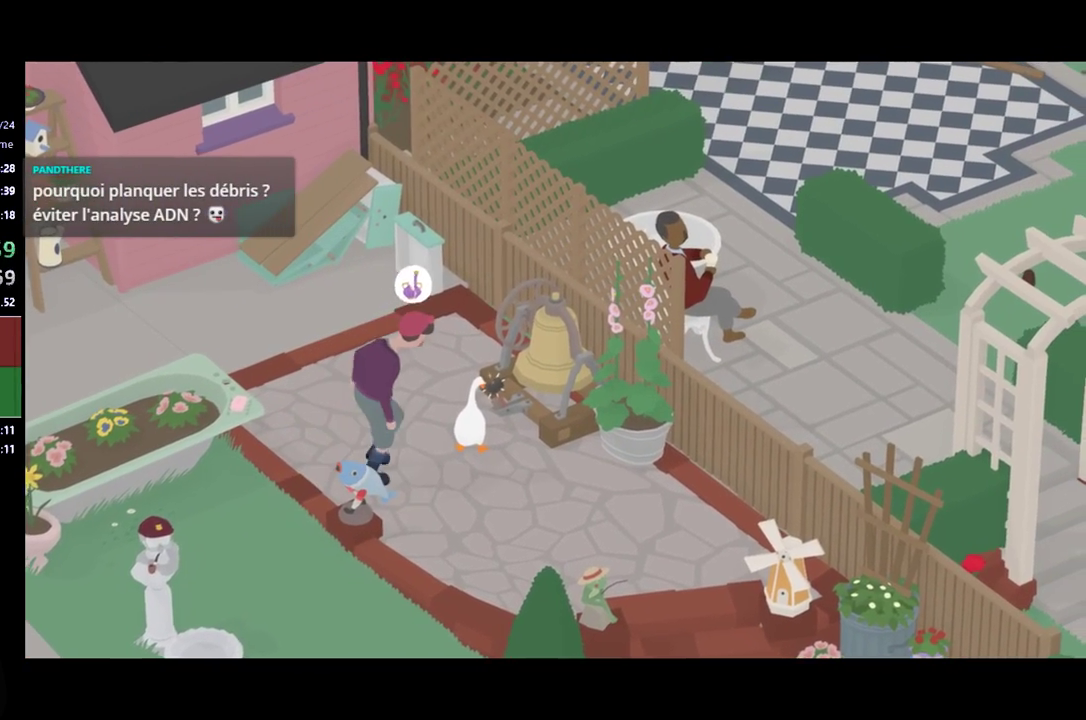
{"buttons": [], "left_stick": "center", "events": [[500, "R1", "up"]]}
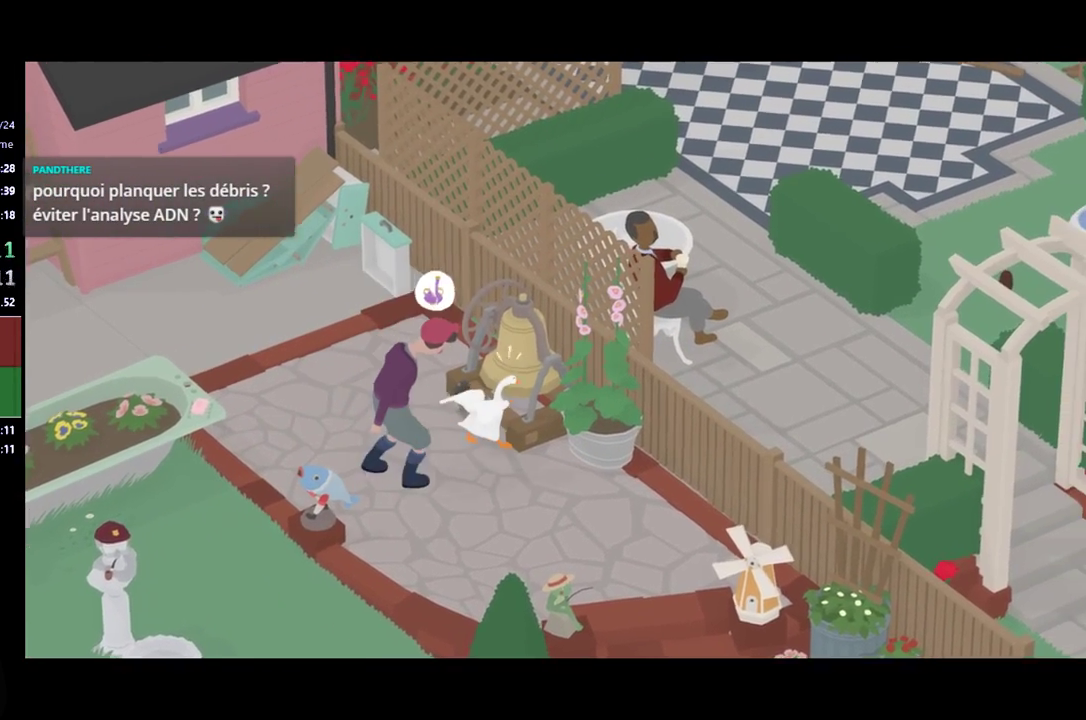
{"buttons": [], "left_stick": "center", "events": [[100, "left_stick", "left"], [267, "left_stick", "center"]]}
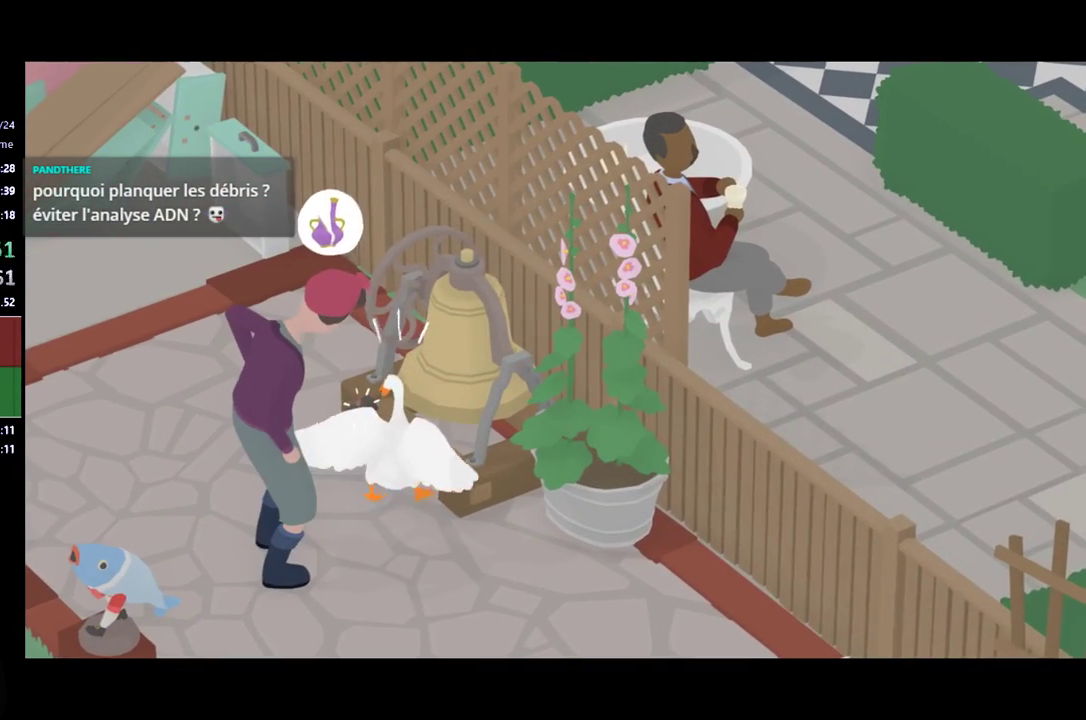
{"buttons": [], "left_stick": "center", "events": []}
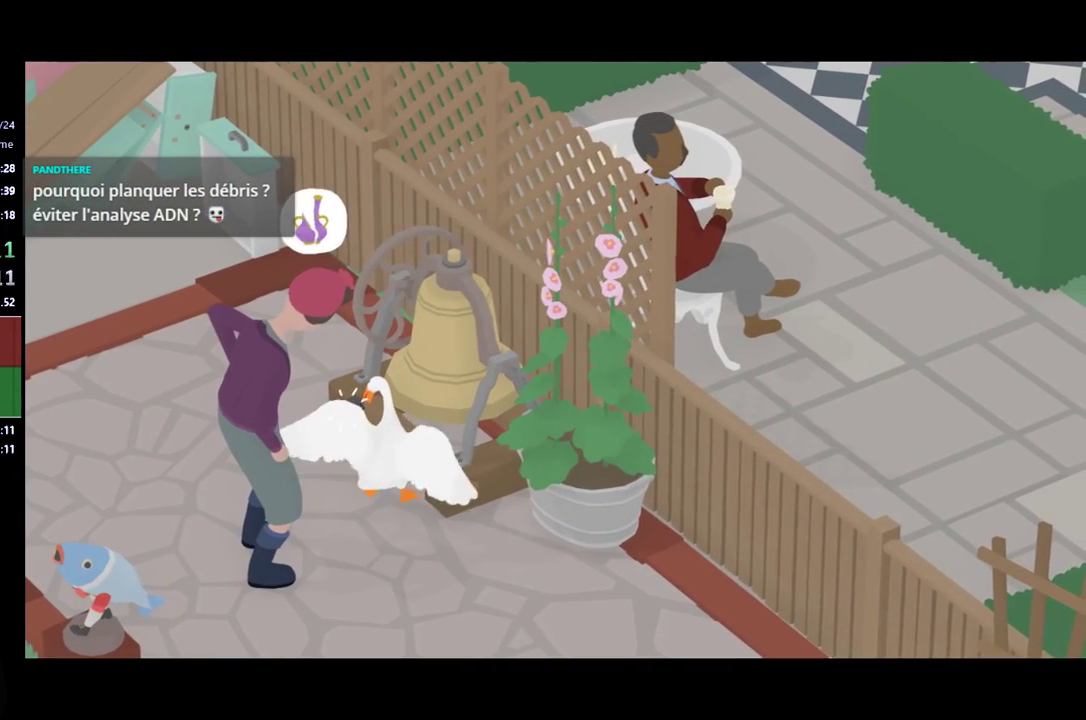
{"buttons": [], "left_stick": "center", "events": []}
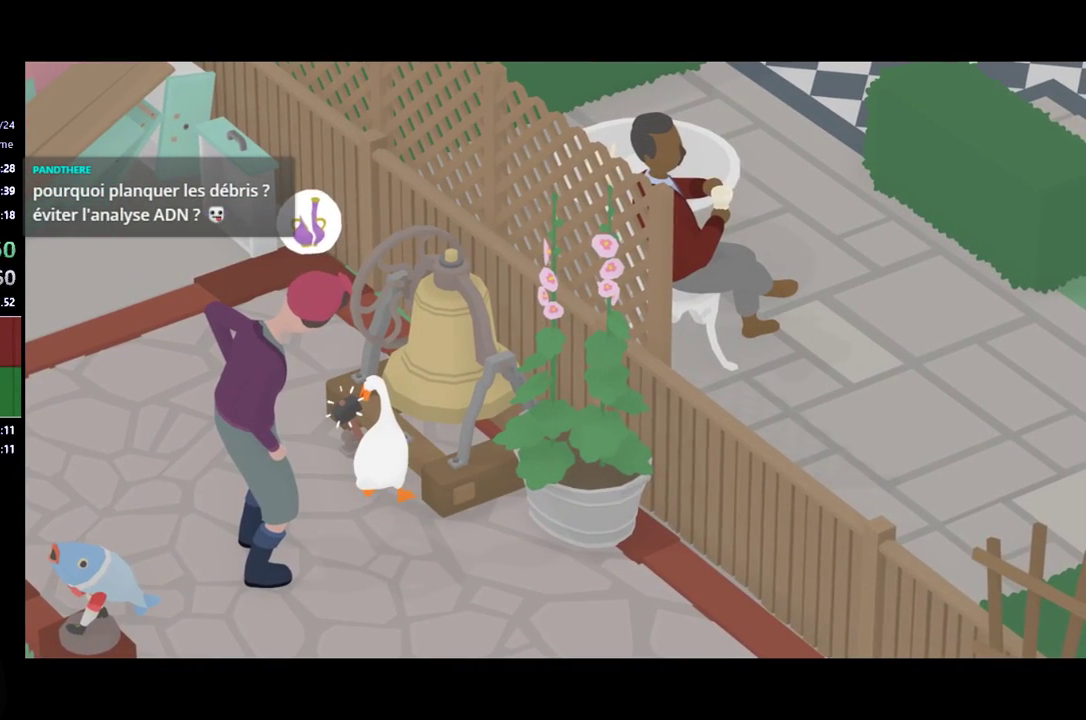
{"buttons": [], "left_stick": "center", "events": []}
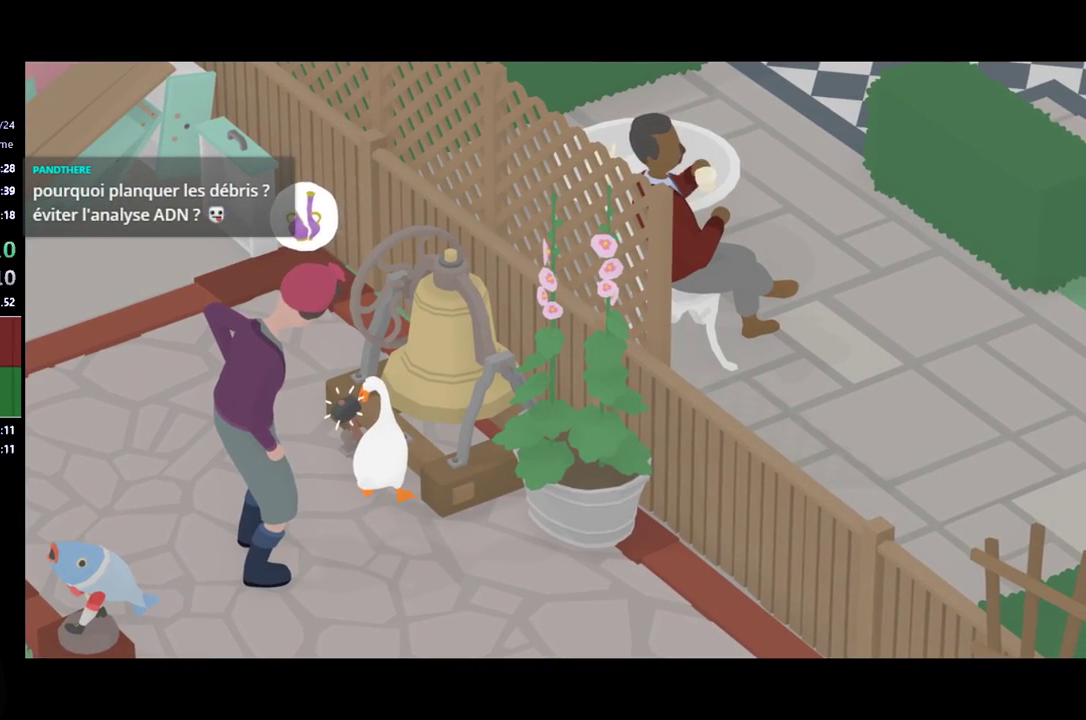
{"buttons": ["B"], "left_stick": "center", "events": [[467, "B", "down"]]}
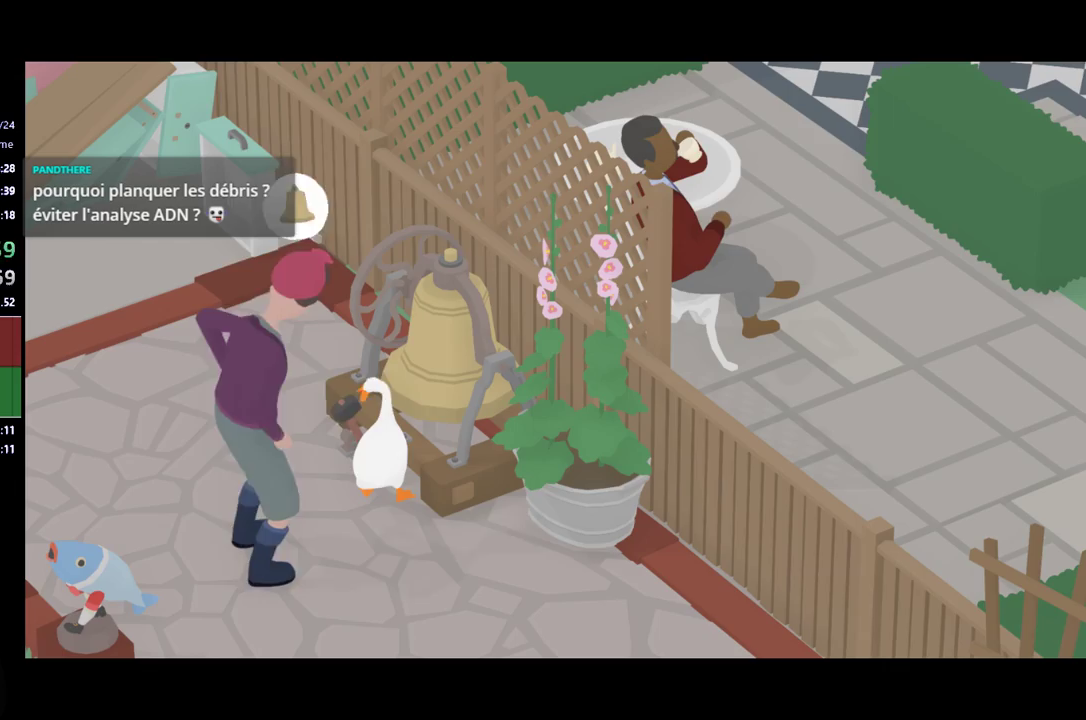
{"buttons": [], "left_stick": "center", "events": [[33, "B", "up"]]}
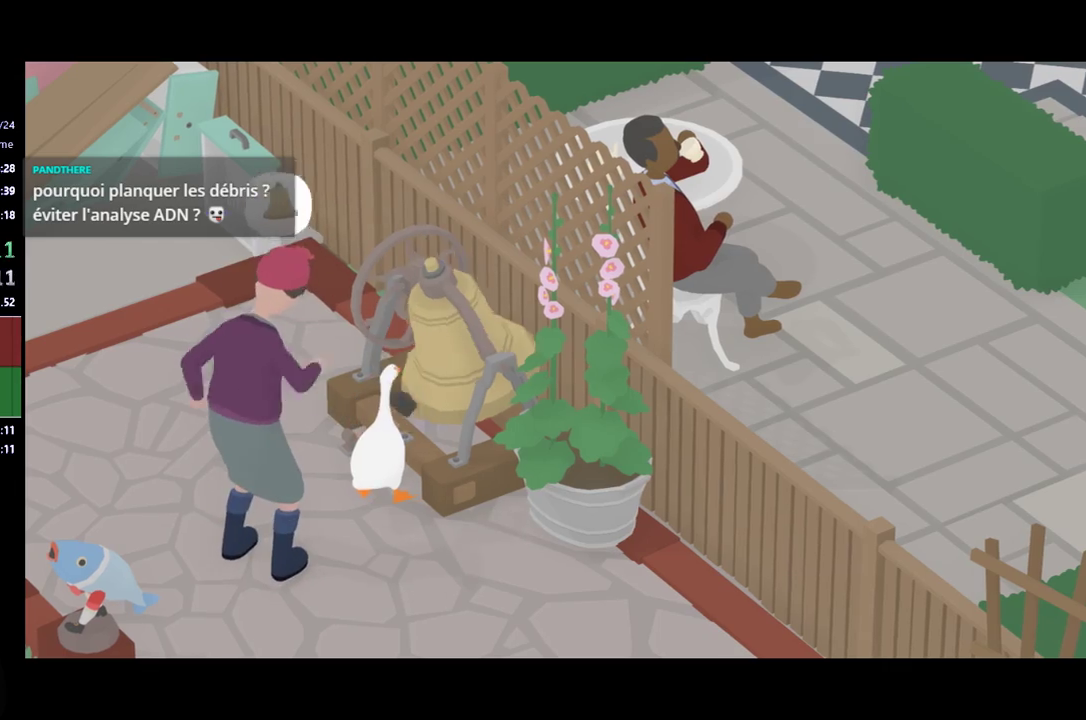
{"buttons": [], "left_stick": "down", "events": [[100, "left_stick", "down"]]}
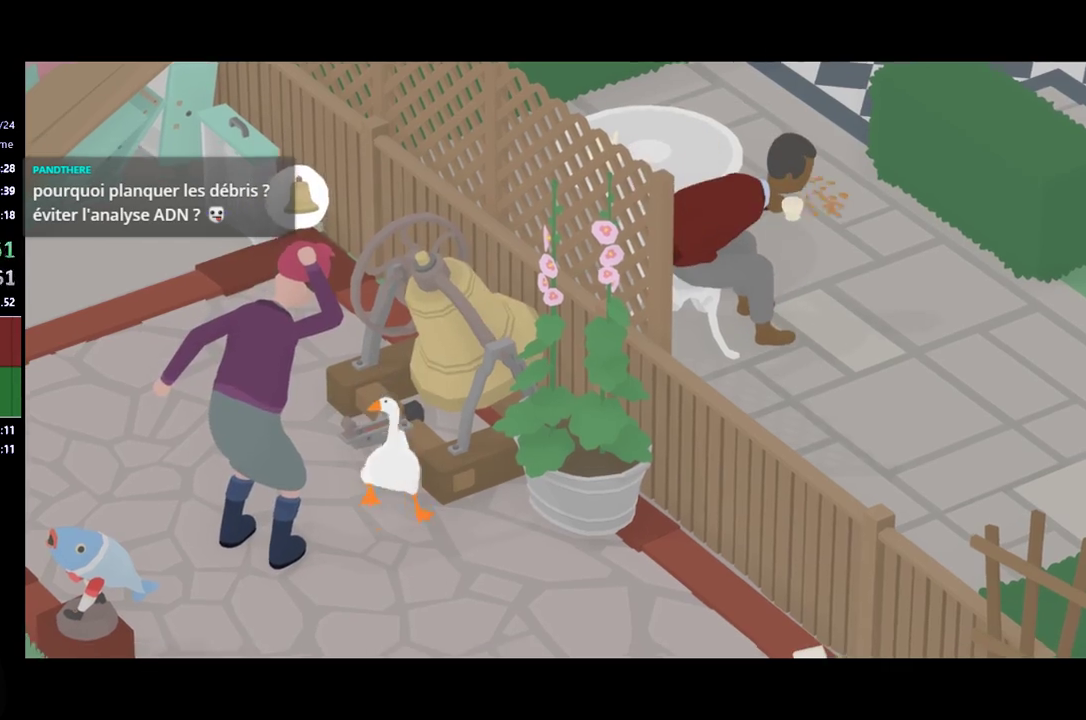
{"buttons": [], "left_stick": "down", "events": [[67, "A", "down"], [200, "A", "up"]]}
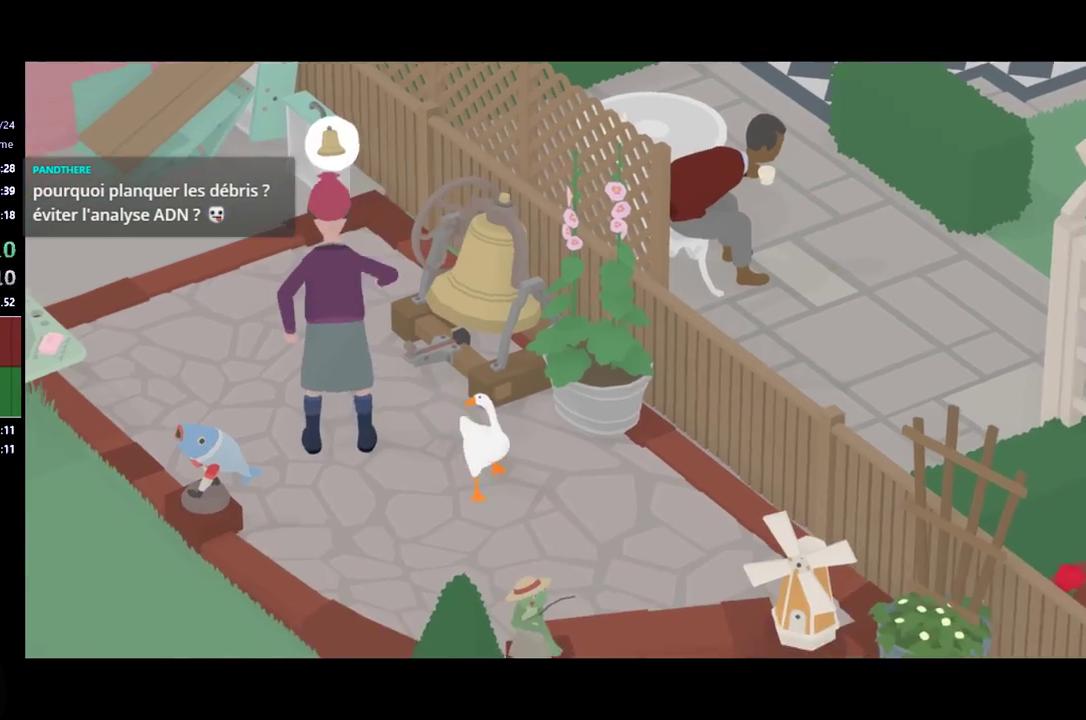
{"buttons": ["A"], "left_stick": "down-right", "events": [[133, "A", "down"], [467, "left_stick", "down-right"]]}
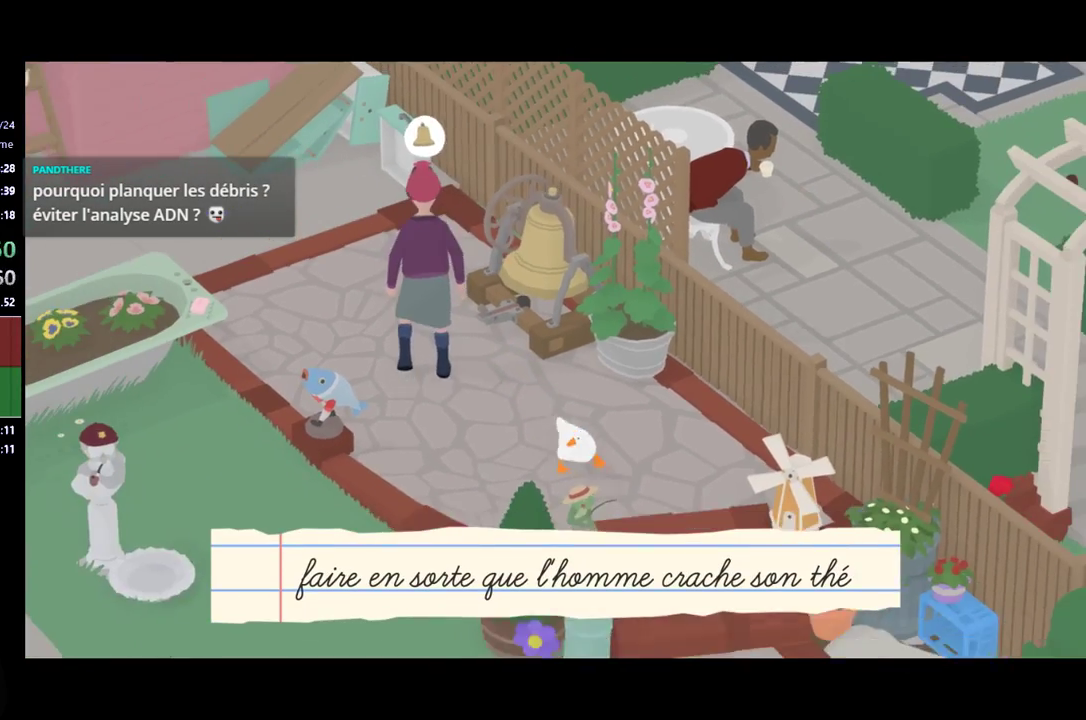
{"buttons": ["A"], "left_stick": "down-right", "events": []}
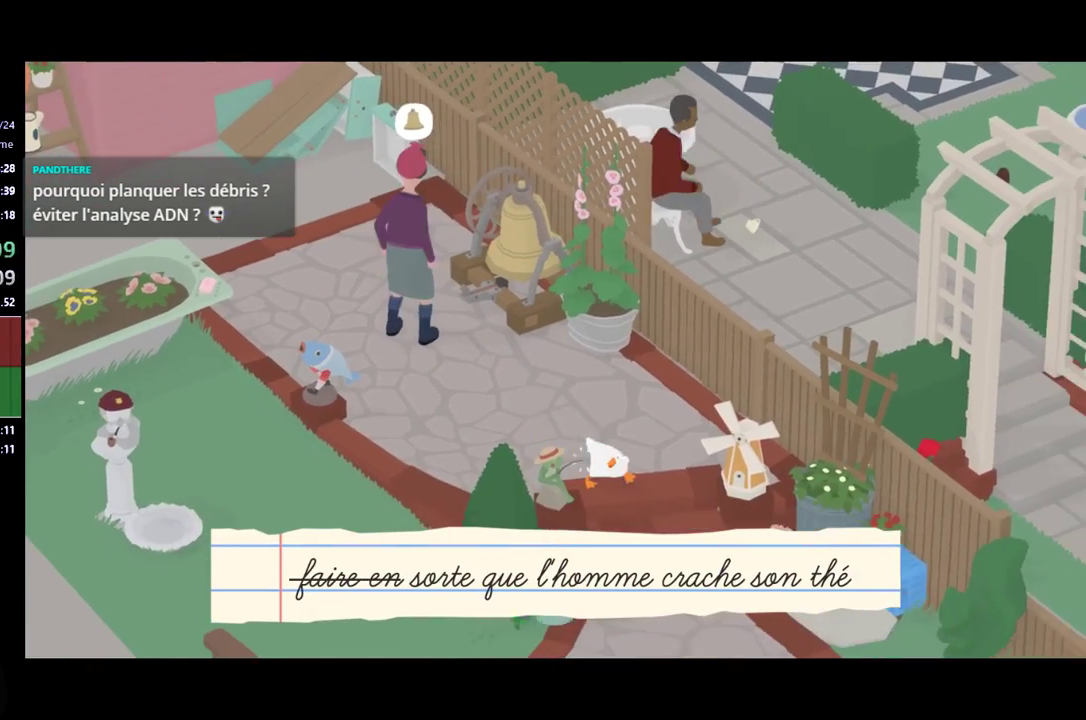
{"buttons": ["A"], "left_stick": "down-right", "events": []}
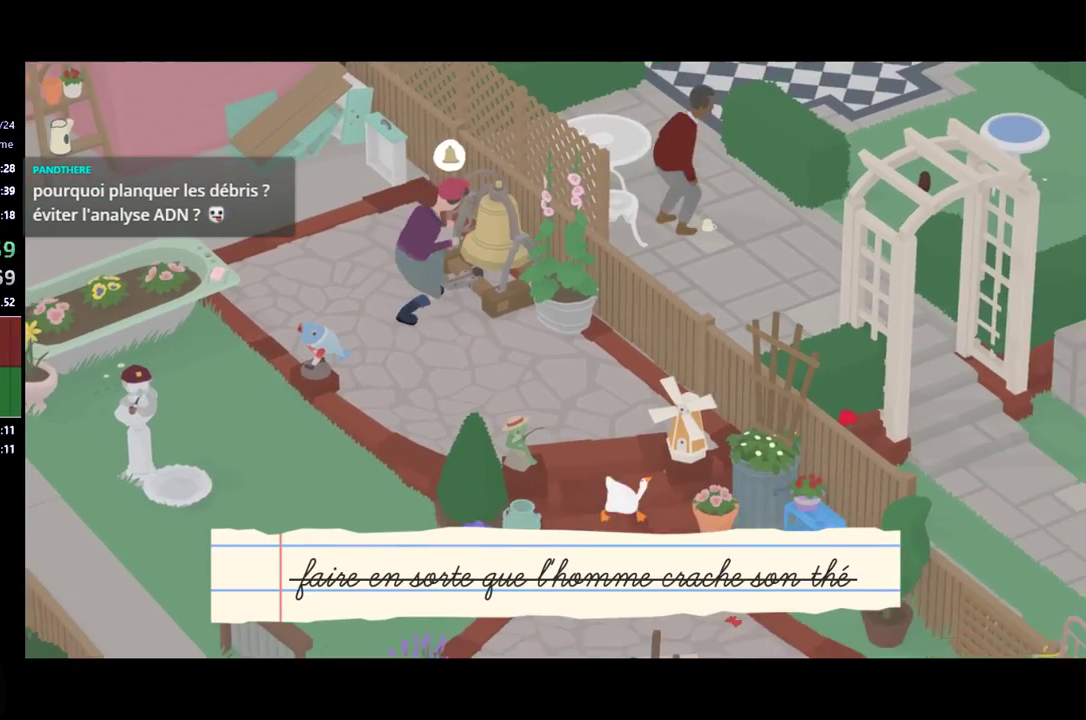
{"buttons": [], "left_stick": "right", "events": [[400, "A", "up"], [400, "left_stick", "right"]]}